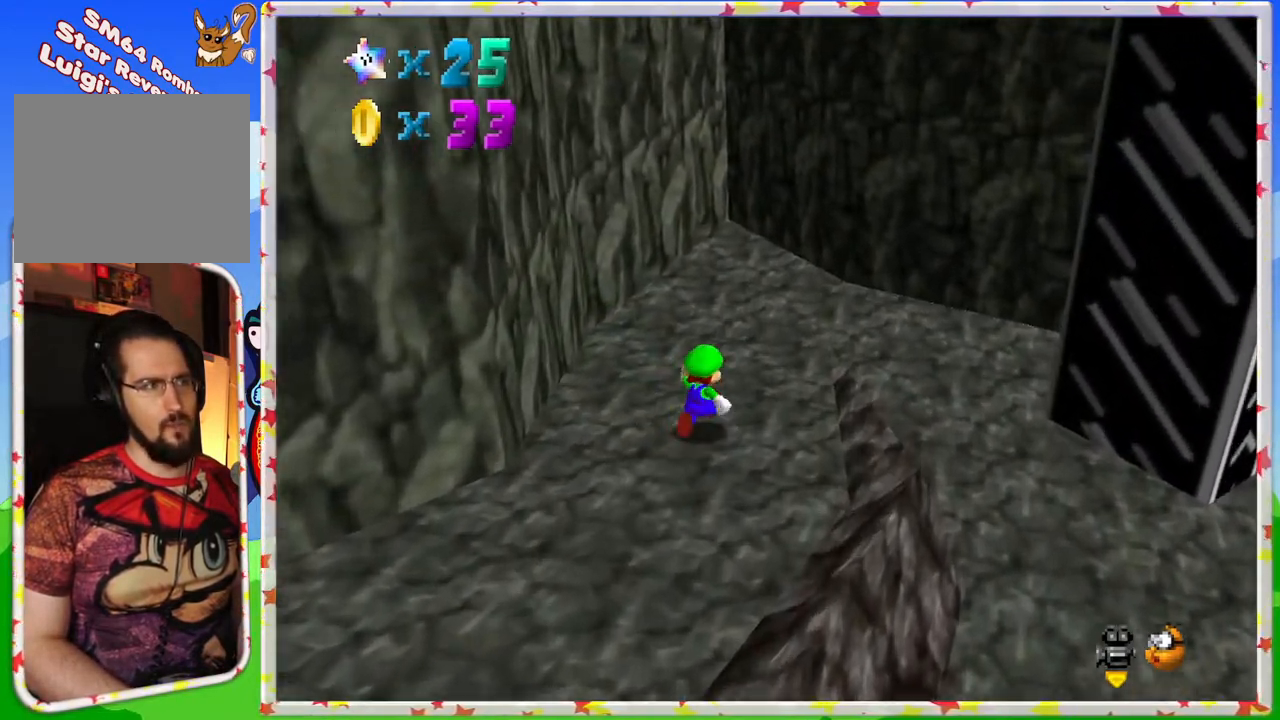
Gameplay with a controller (Nintendo layout); each line is a JSON object with the inputs held at the frame after it. "events" lists button and stick changes between this image and that frame as [ms after this image, input, new state], when the widget could be followed in between. Not read: L3 R3.
{"buttons": [], "left_stick": "up-right", "events": [[33, "A", "down"], [67, "left_stick", "up-right"], [100, "A", "up"]]}
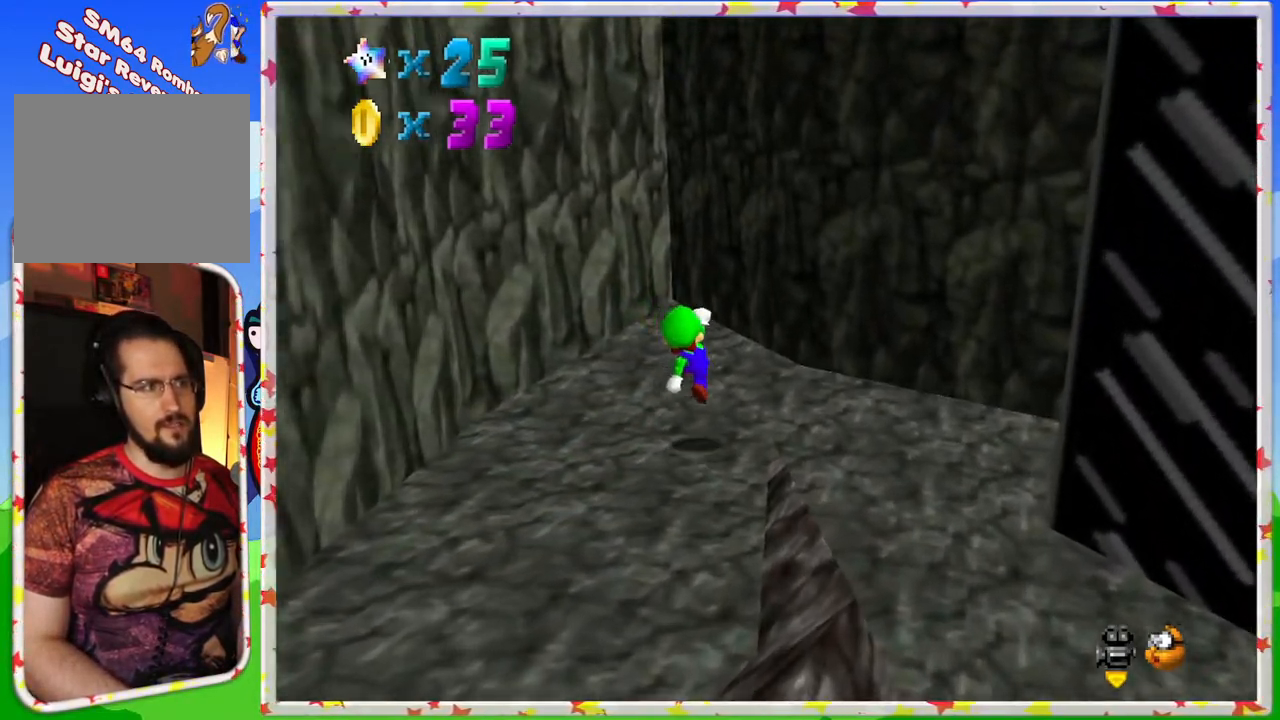
{"buttons": [], "left_stick": "up-right", "events": [[183, "A", "down"], [483, "A", "up"]]}
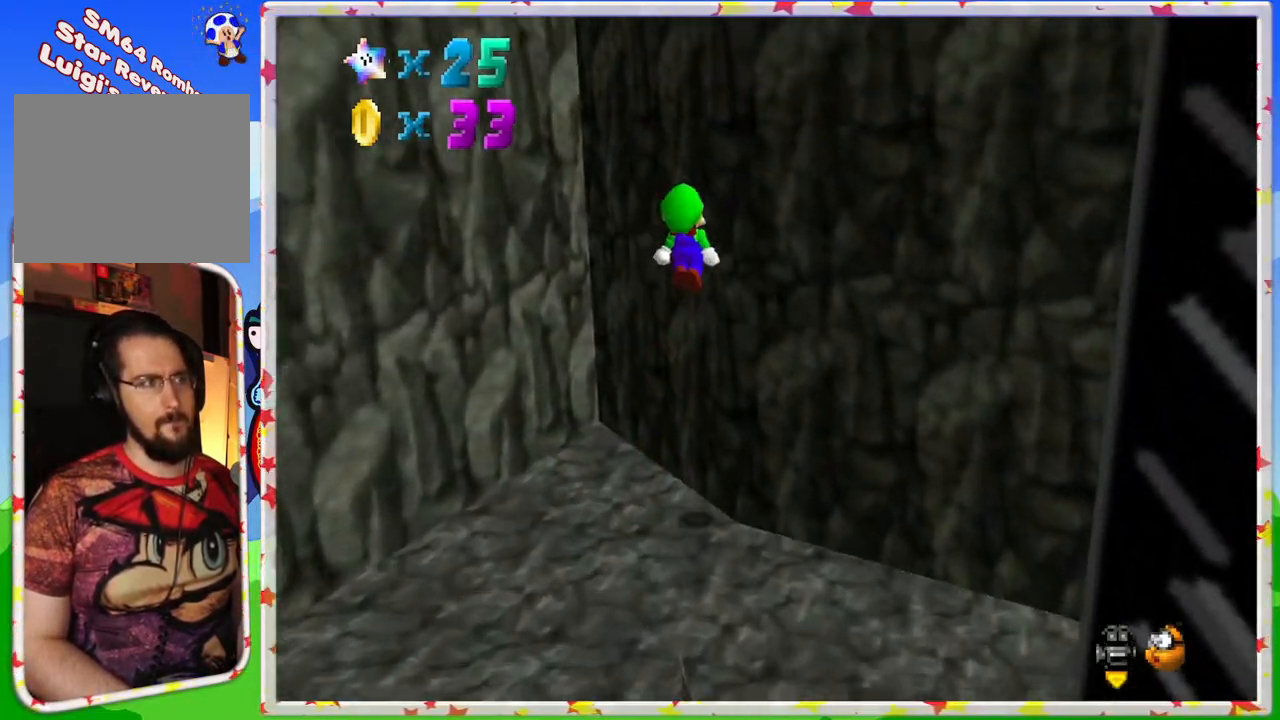
{"buttons": [], "left_stick": "up-left", "events": [[133, "A", "down"], [167, "left_stick", "up-left"], [467, "A", "up"]]}
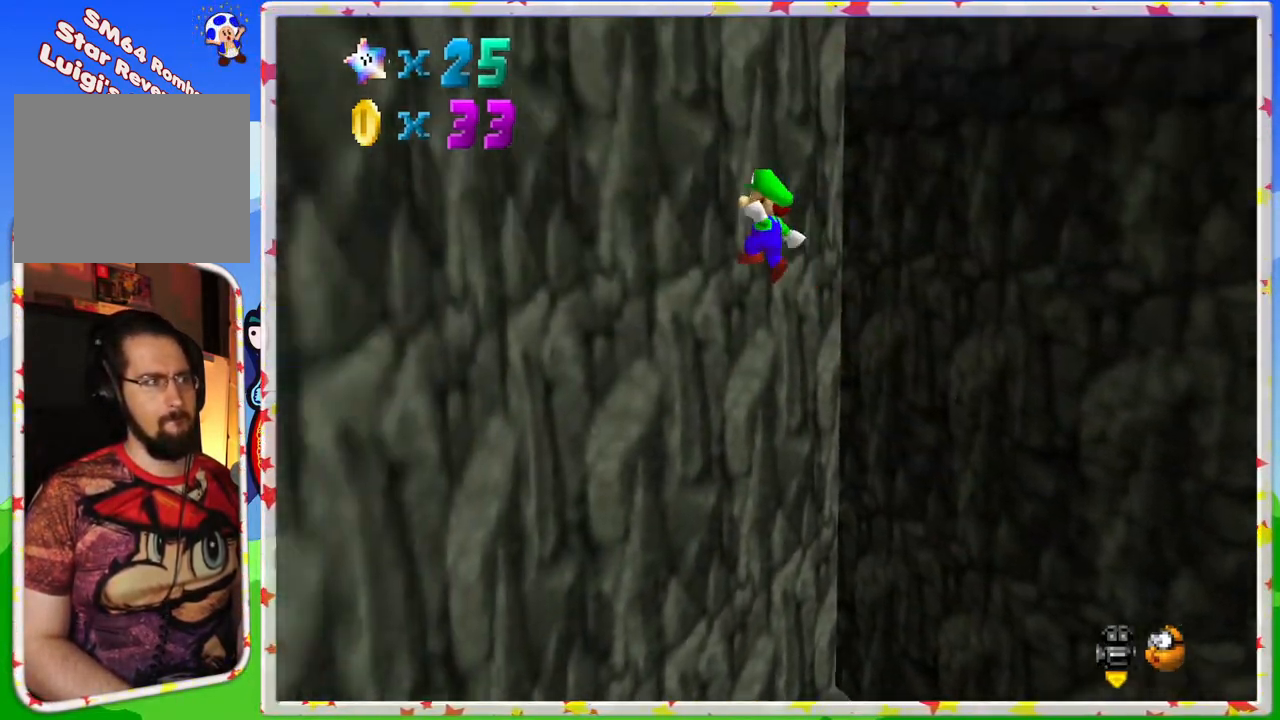
{"buttons": ["A"], "left_stick": "up-right", "events": [[67, "A", "down"], [183, "left_stick", "up-right"]]}
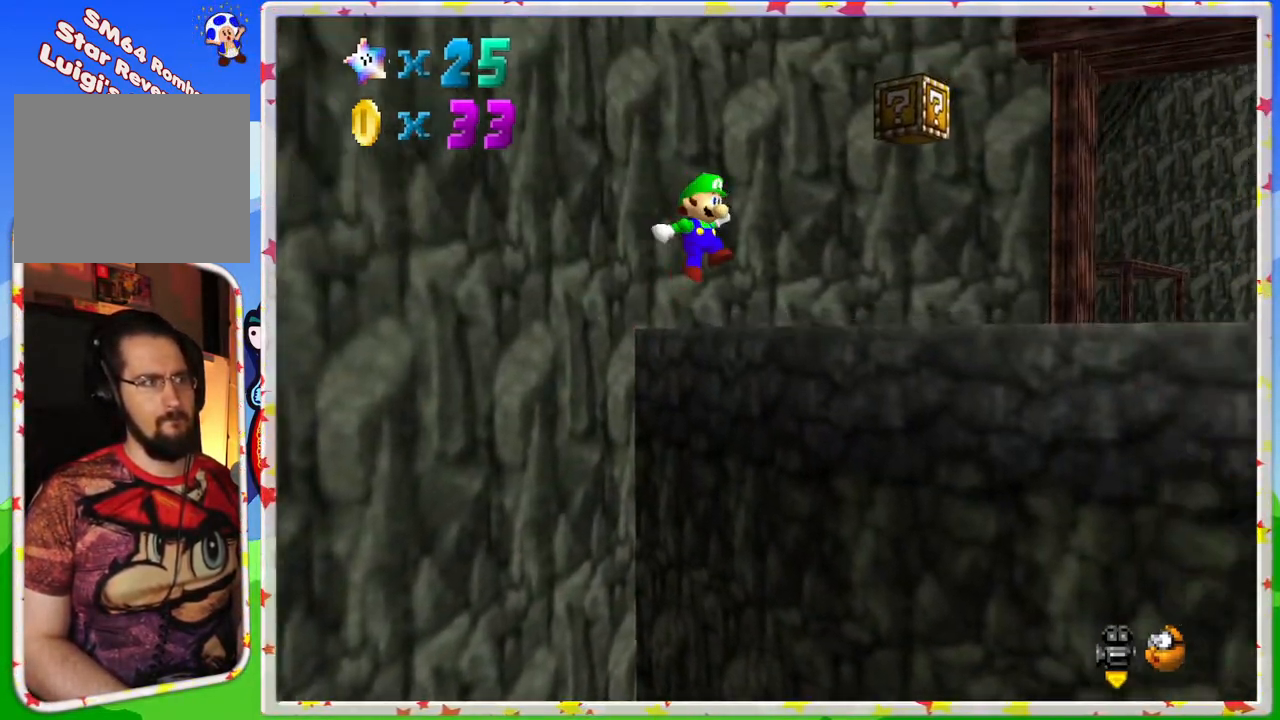
{"buttons": [], "left_stick": "up-right", "events": [[333, "A", "up"]]}
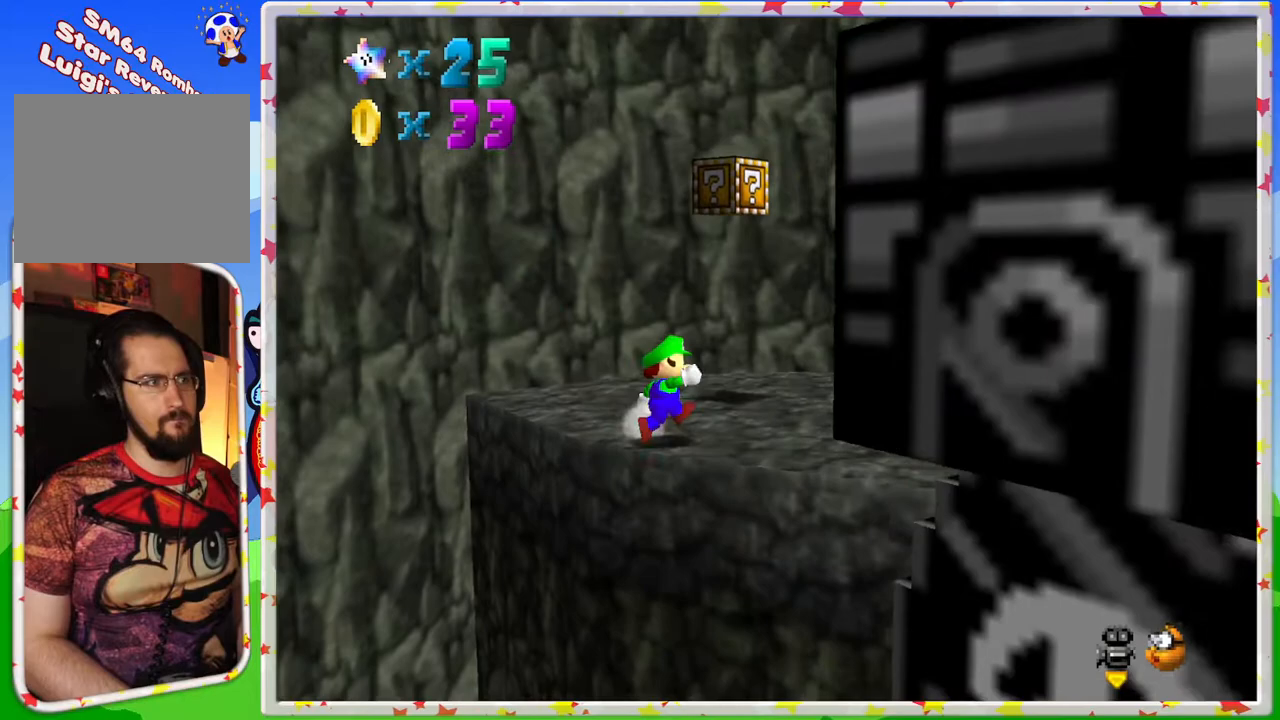
{"buttons": ["A"], "left_stick": "up-right", "events": [[133, "left_stick", "up"], [467, "A", "down"], [483, "left_stick", "up-right"]]}
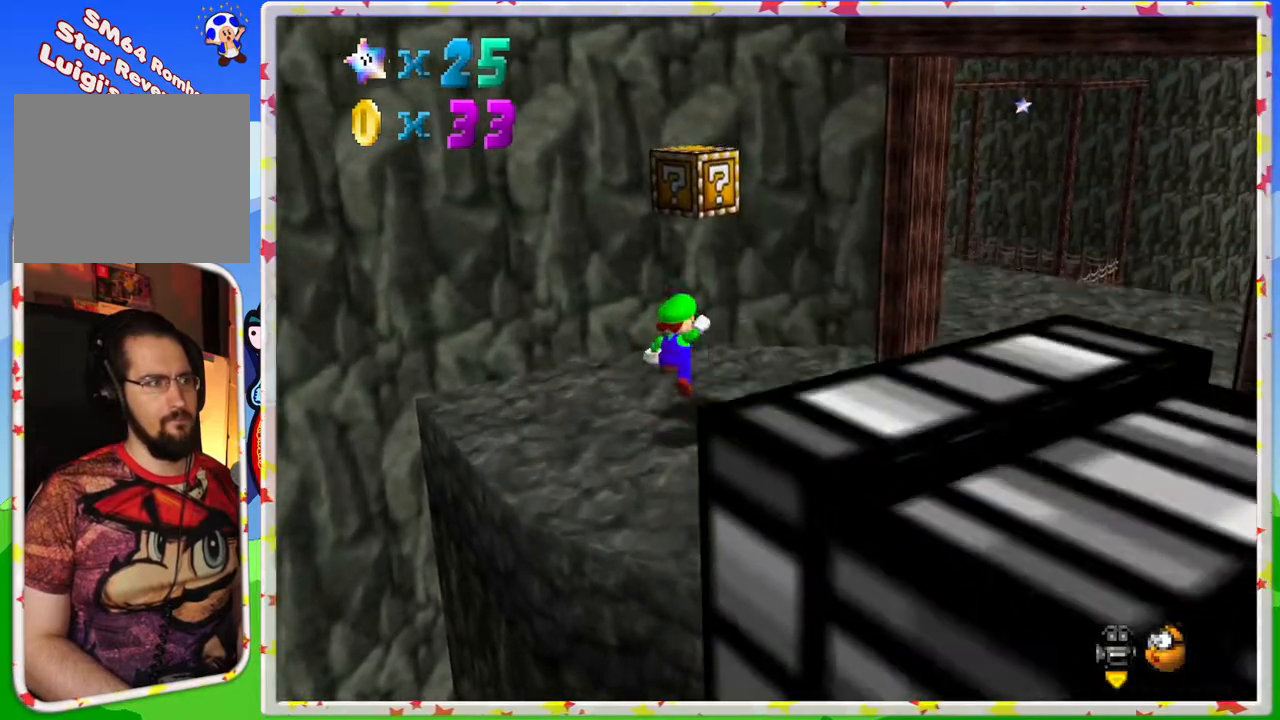
{"buttons": ["Z"], "left_stick": "center", "events": [[133, "A", "up"], [150, "Z", "down"], [233, "left_stick", "center"]]}
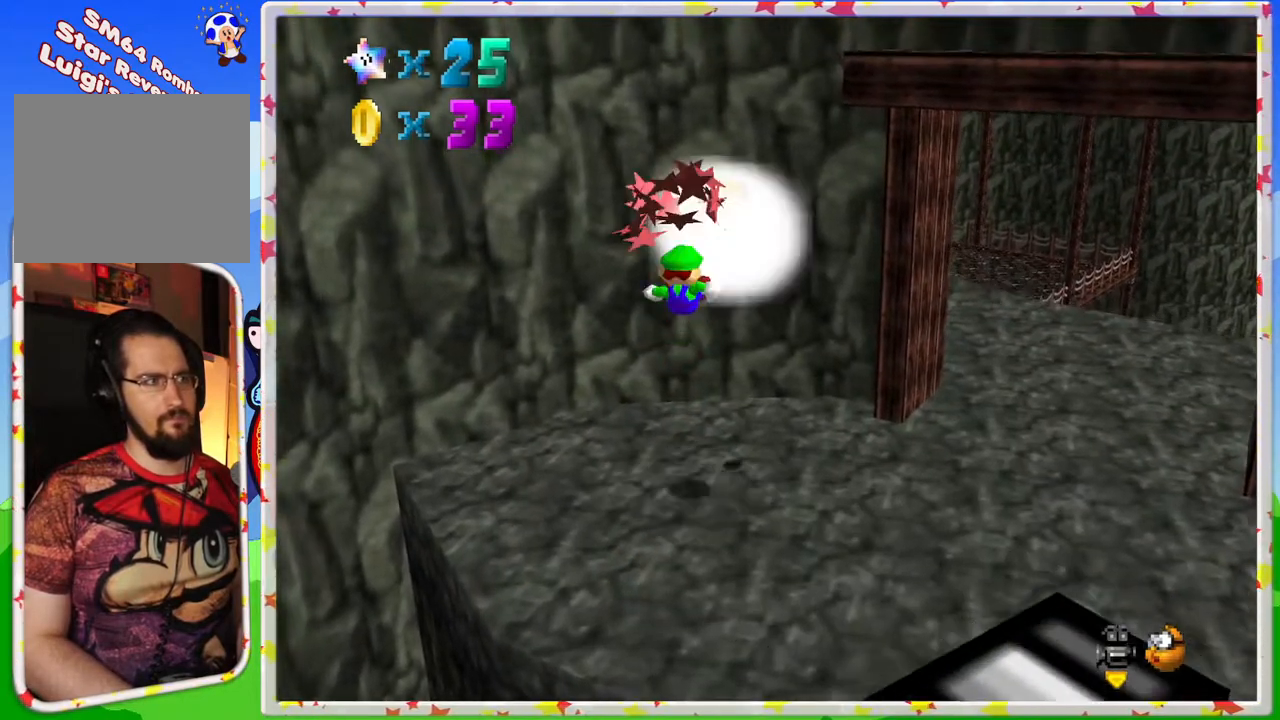
{"buttons": [], "left_stick": "center", "events": [[50, "Z", "up"]]}
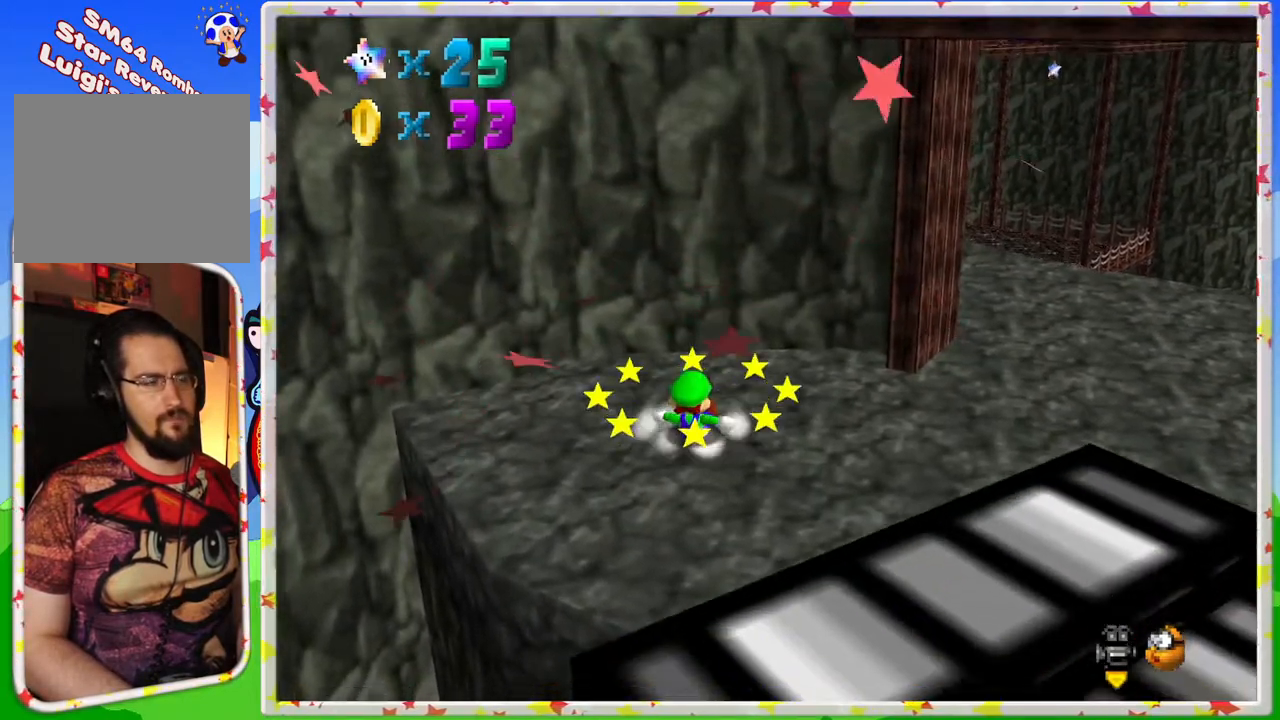
{"buttons": ["C_LEFT"], "left_stick": "up-right", "events": [[33, "C_LEFT", "down"], [117, "left_stick", "right"], [200, "C_LEFT", "up"], [367, "left_stick", "up-right"], [467, "C_LEFT", "down"]]}
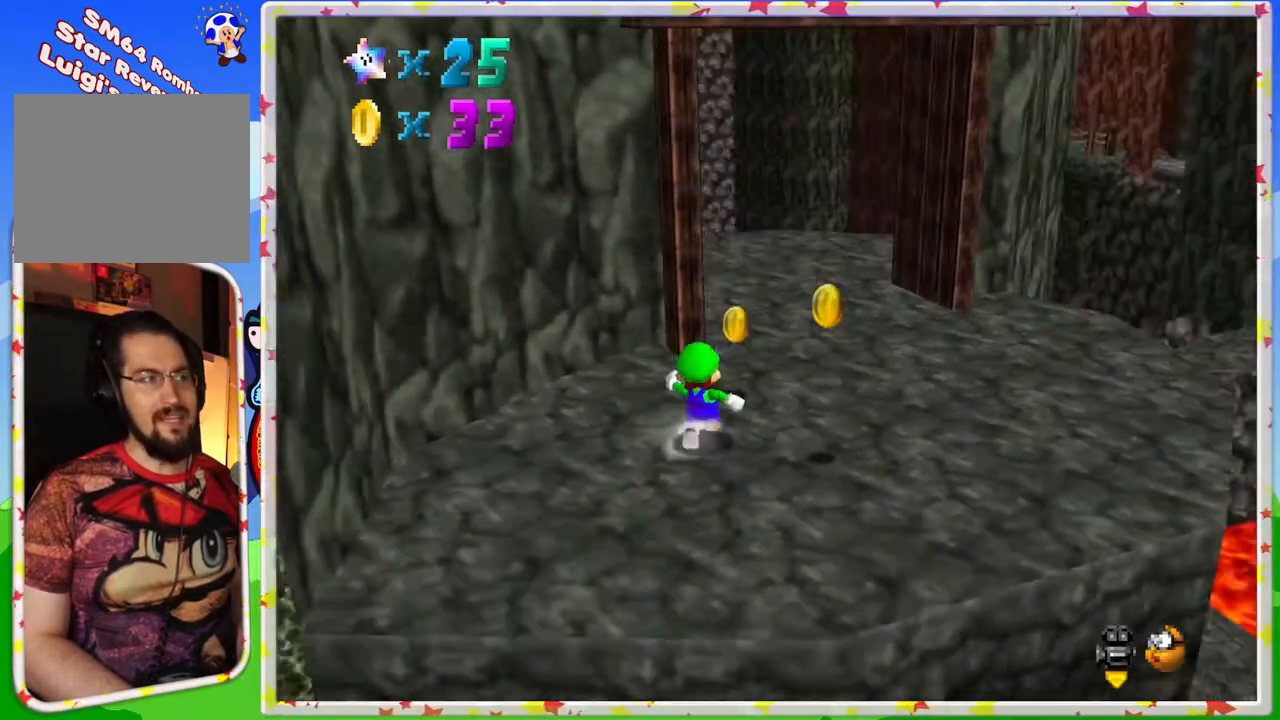
{"buttons": [], "left_stick": "down-right", "events": [[100, "left_stick", "right"], [133, "C_LEFT", "up"], [333, "left_stick", "down-right"]]}
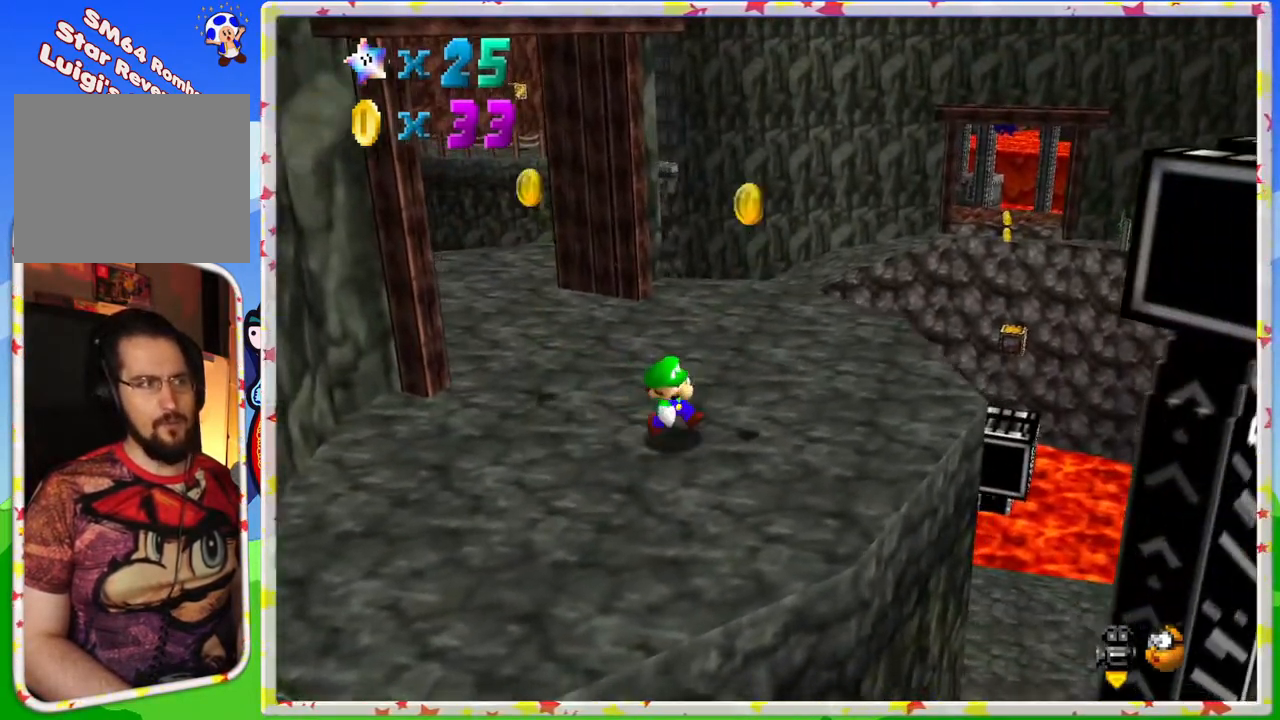
{"buttons": [], "left_stick": "up-left", "events": [[133, "left_stick", "right"], [333, "left_stick", "up"], [500, "left_stick", "up-left"]]}
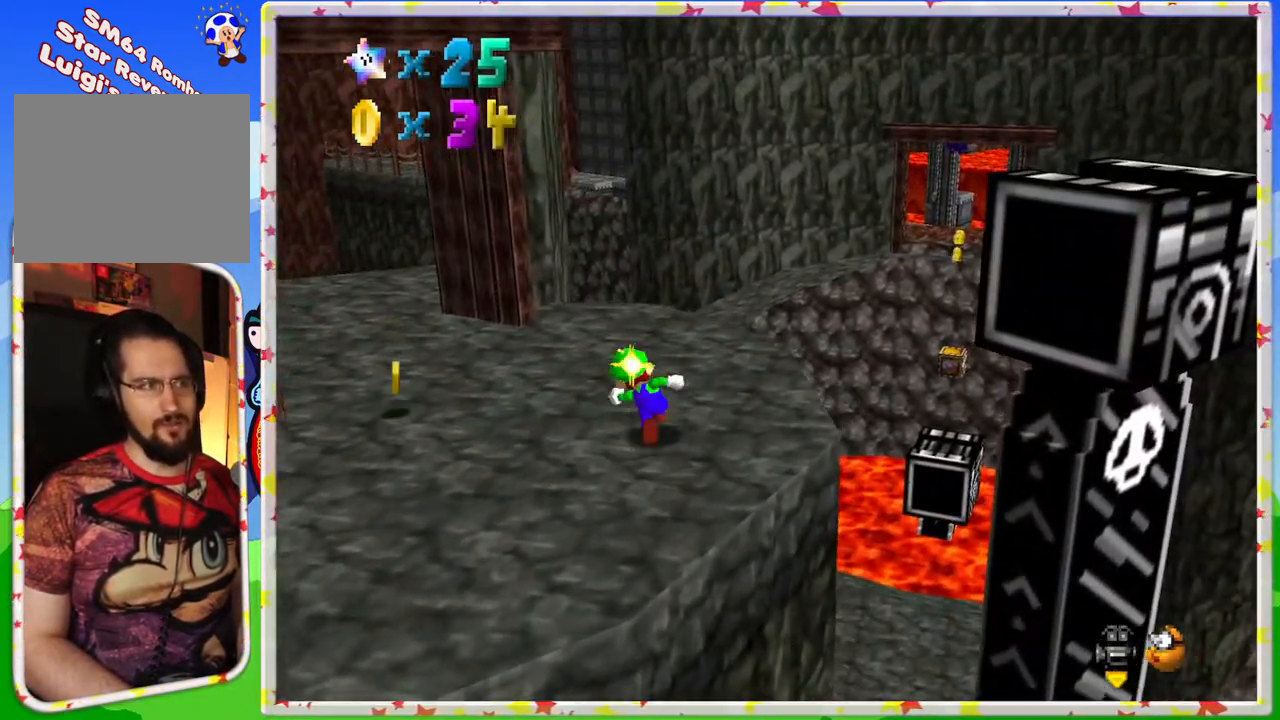
{"buttons": [], "left_stick": "up-left", "events": []}
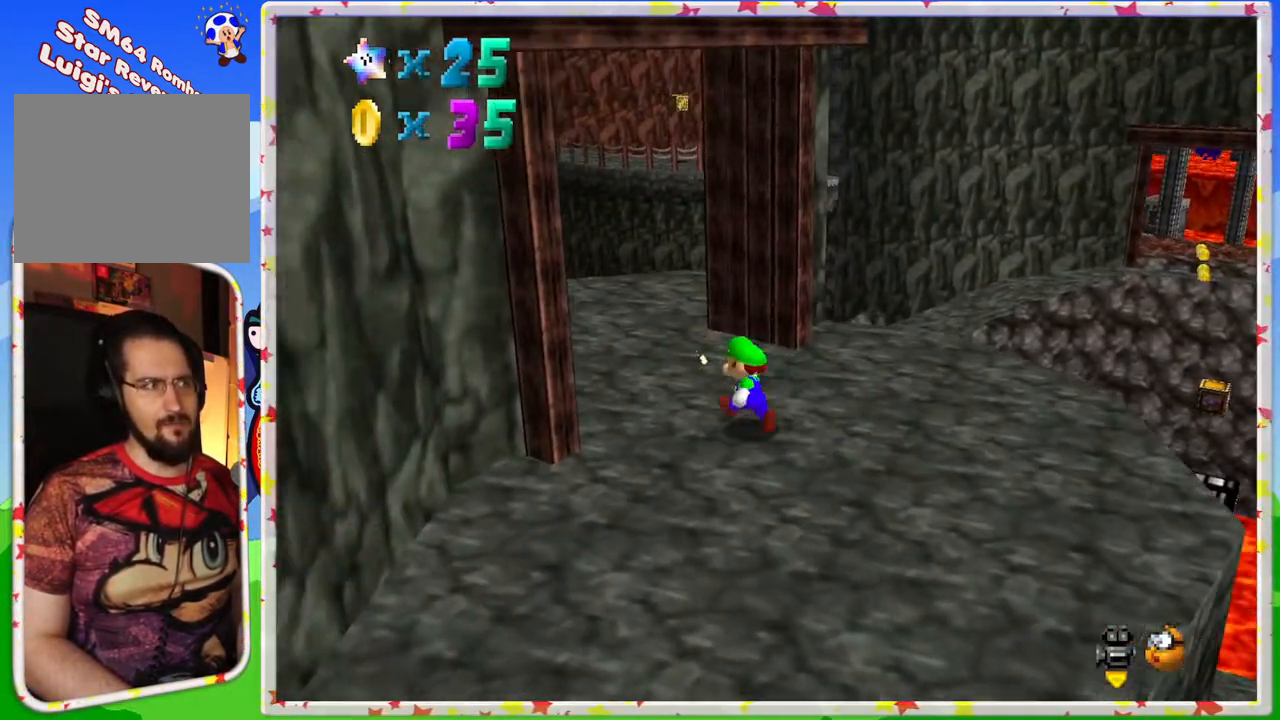
{"buttons": [], "left_stick": "down", "events": [[83, "left_stick", "up"], [233, "left_stick", "right"], [333, "left_stick", "down-right"], [500, "left_stick", "down"]]}
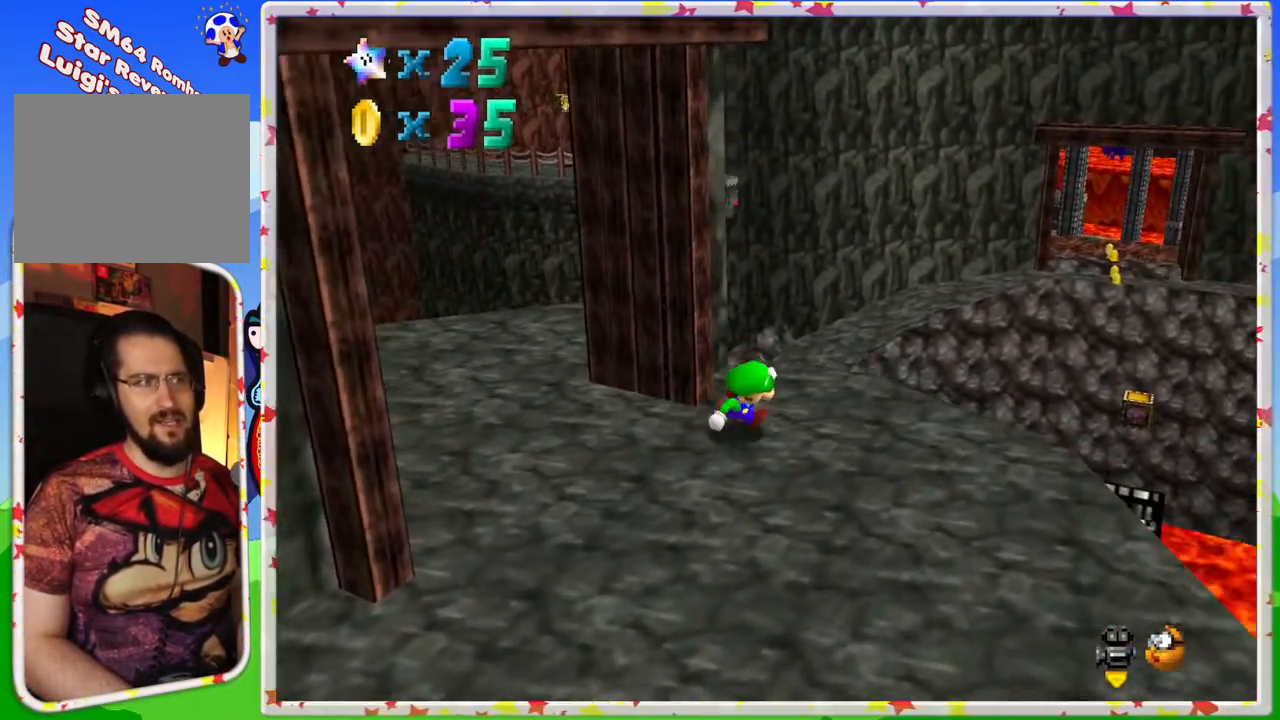
{"buttons": [], "left_stick": "down-left", "events": [[467, "left_stick", "down-left"]]}
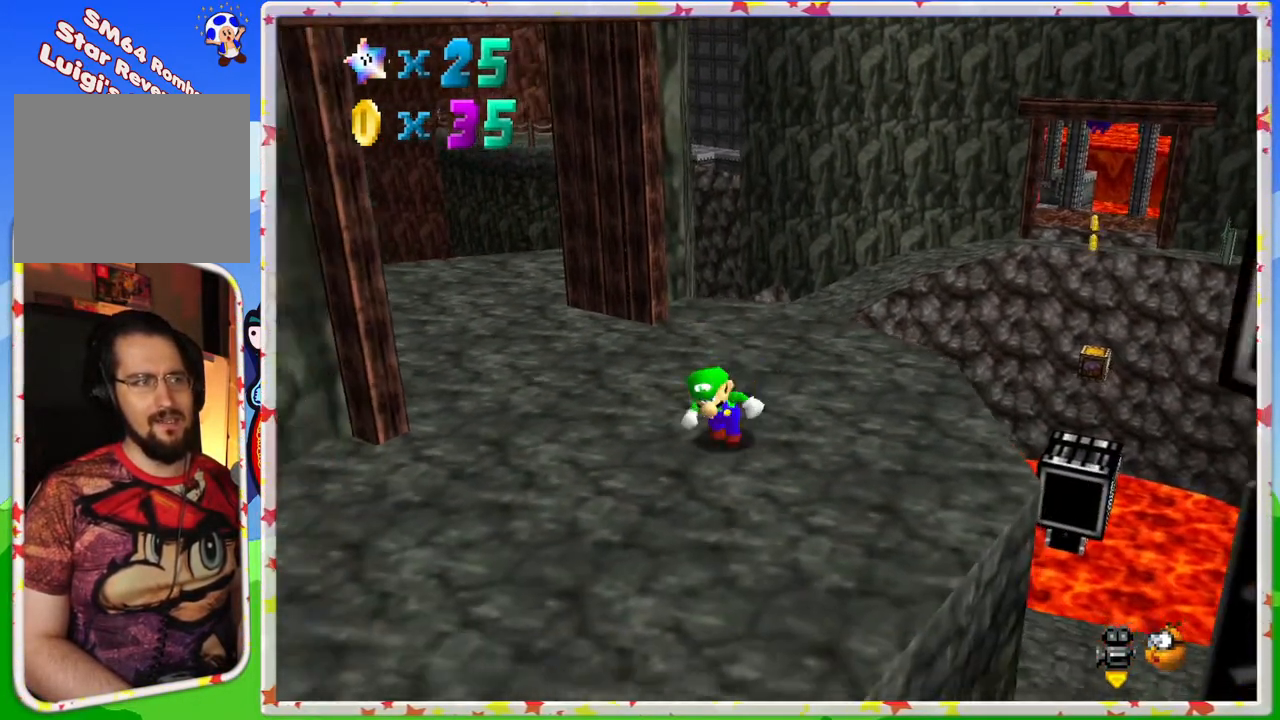
{"buttons": [], "left_stick": "up-left", "events": [[33, "left_stick", "left"], [150, "left_stick", "up-left"], [250, "left_stick", "up"], [433, "left_stick", "up-left"]]}
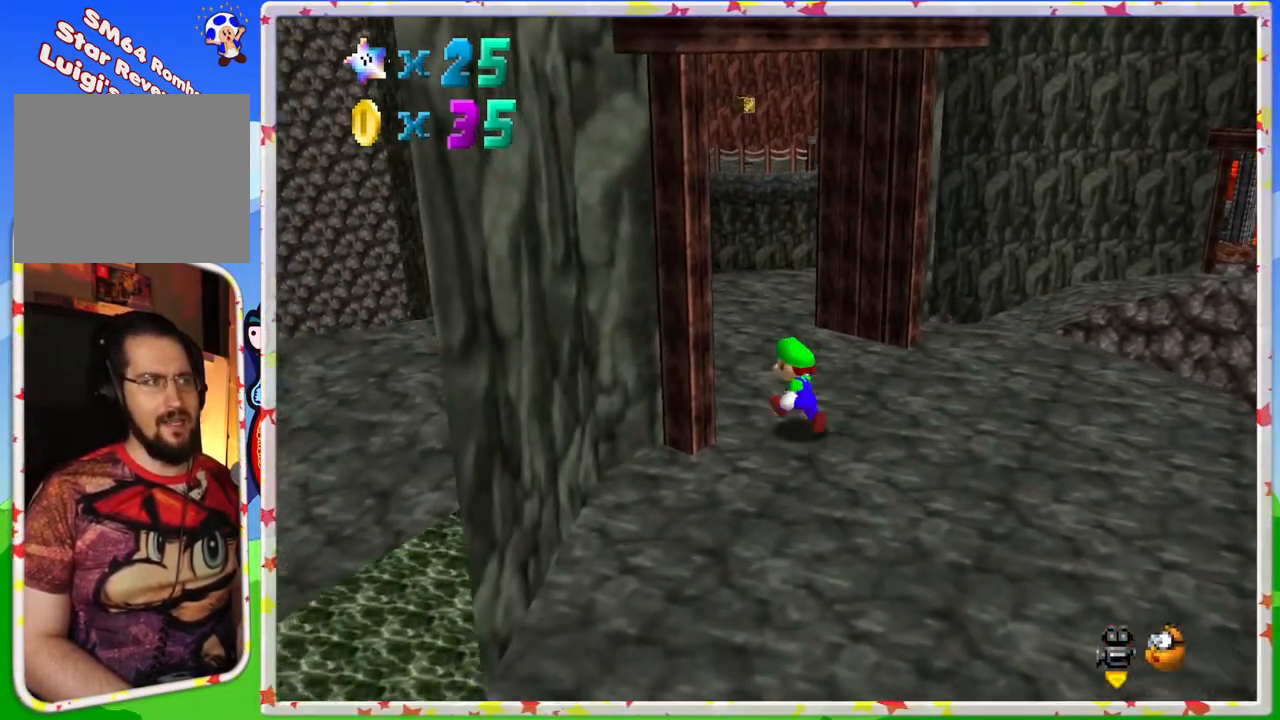
{"buttons": [], "left_stick": "up-left", "events": [[117, "C_LEFT", "down"], [267, "C_LEFT", "up"]]}
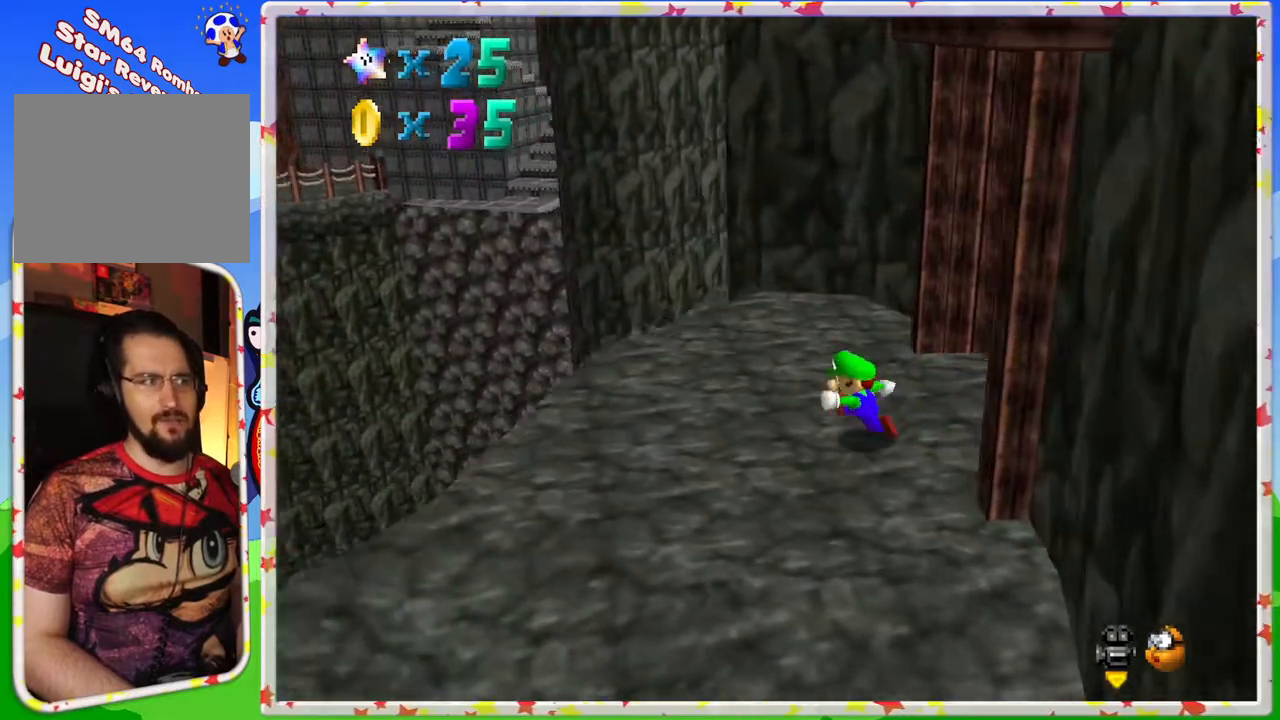
{"buttons": [], "left_stick": "up-left", "events": []}
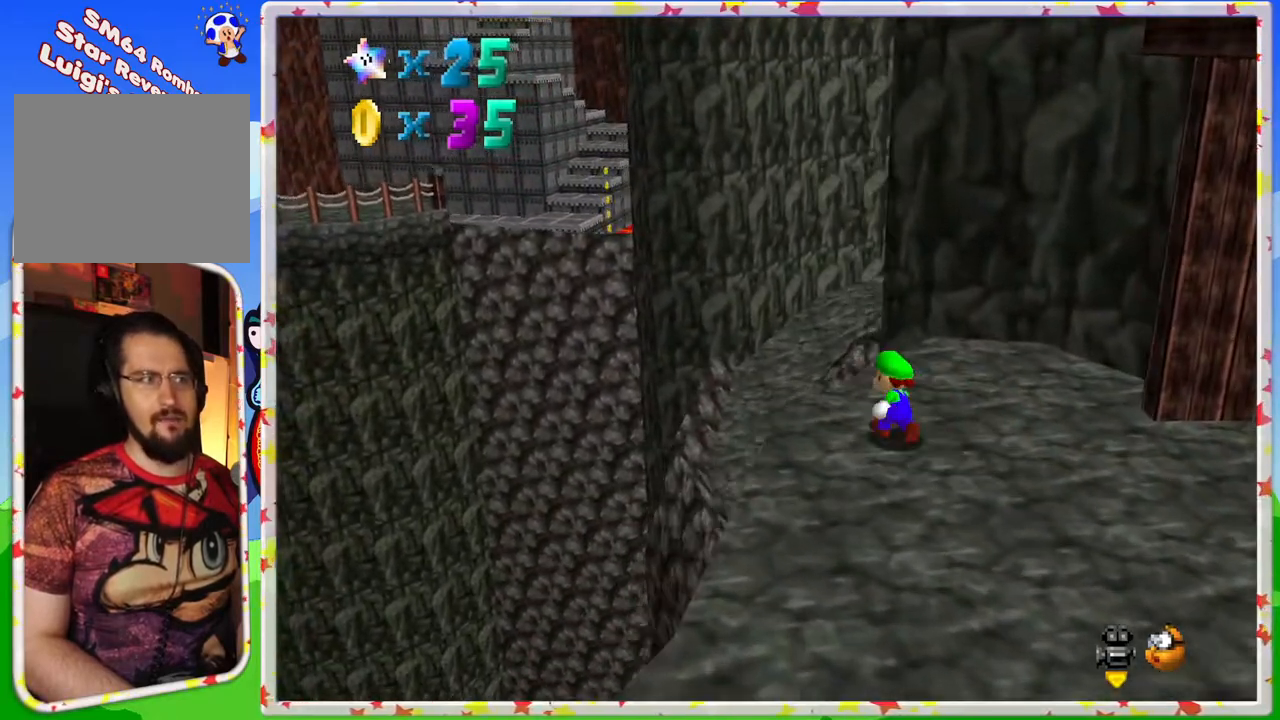
{"buttons": ["A", "Z"], "left_stick": "up-left", "events": [[33, "left_stick", "up"], [183, "Z", "down"], [300, "A", "down"], [350, "left_stick", "up-left"]]}
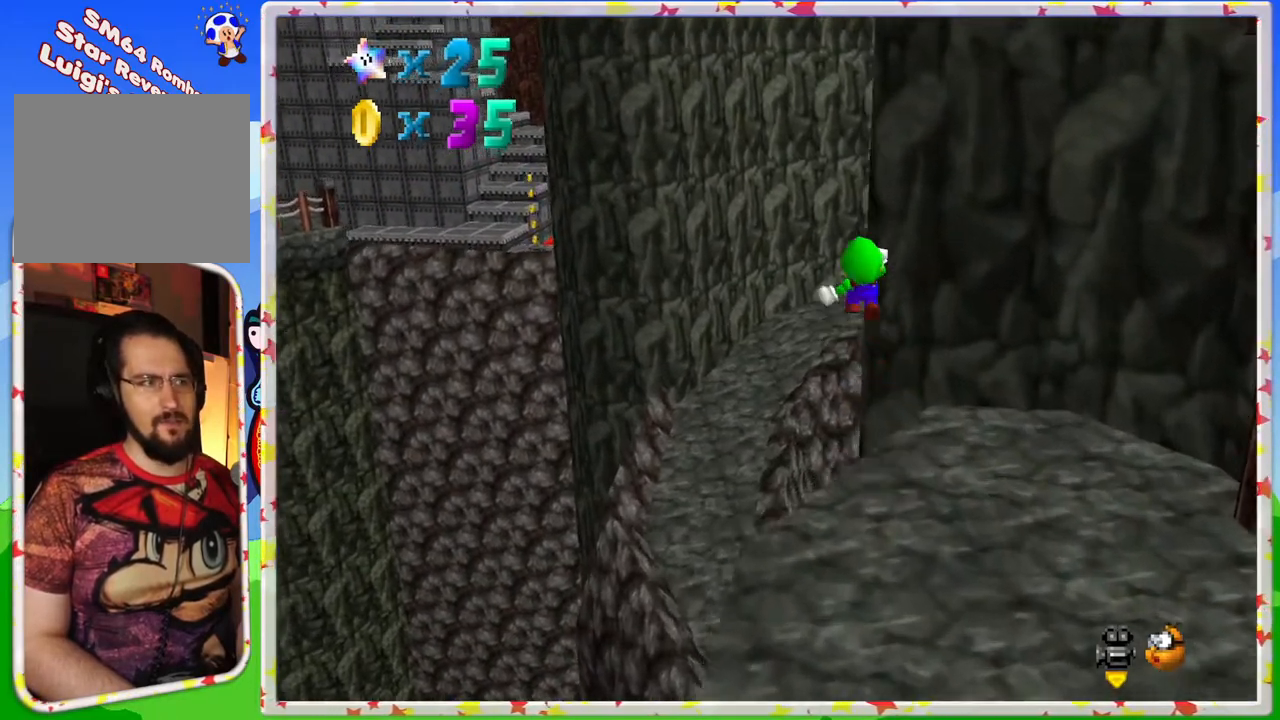
{"buttons": ["Z"], "left_stick": "up-left", "events": [[133, "A", "up"]]}
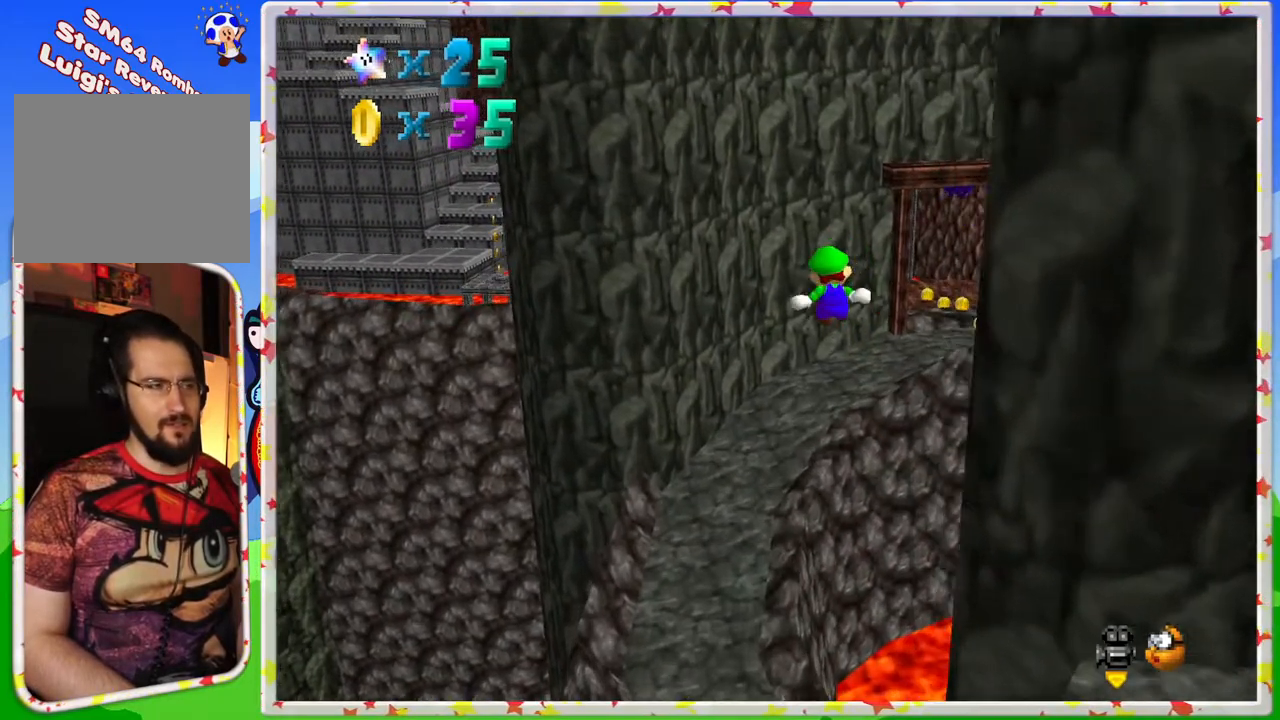
{"buttons": [], "left_stick": "up-left", "events": [[67, "Z", "up"]]}
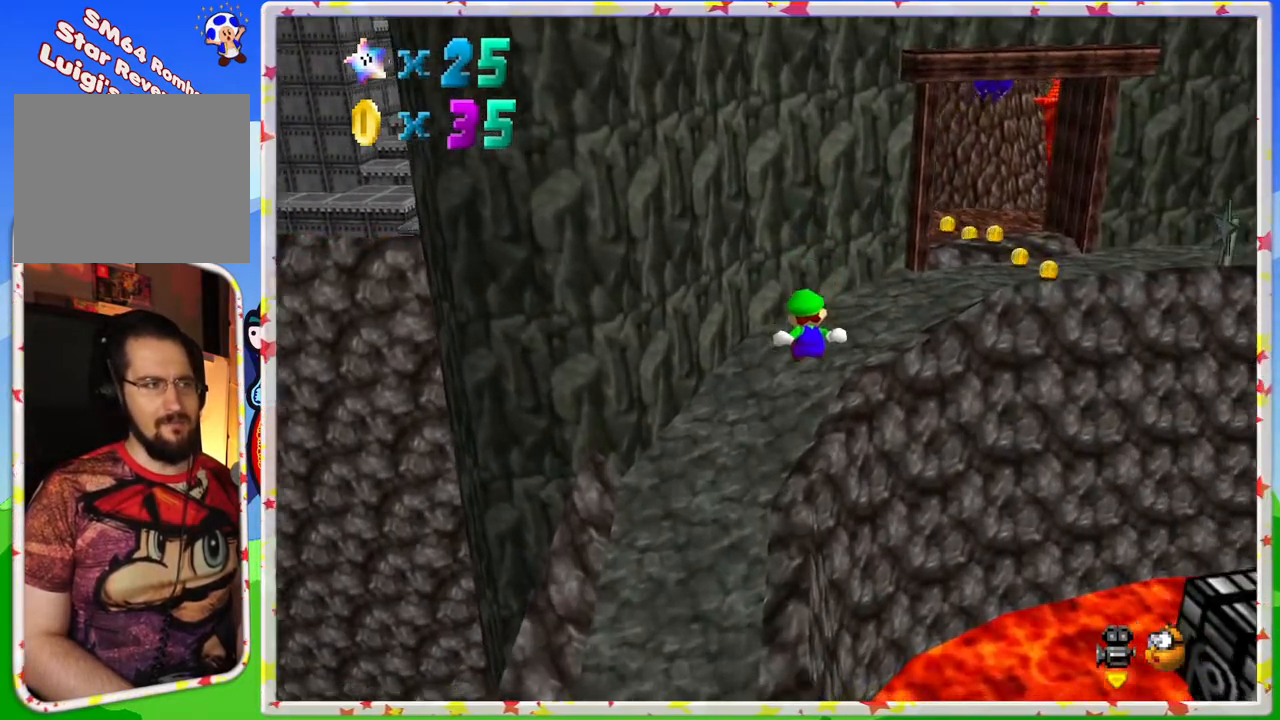
{"buttons": [], "left_stick": "up", "events": [[167, "left_stick", "up"]]}
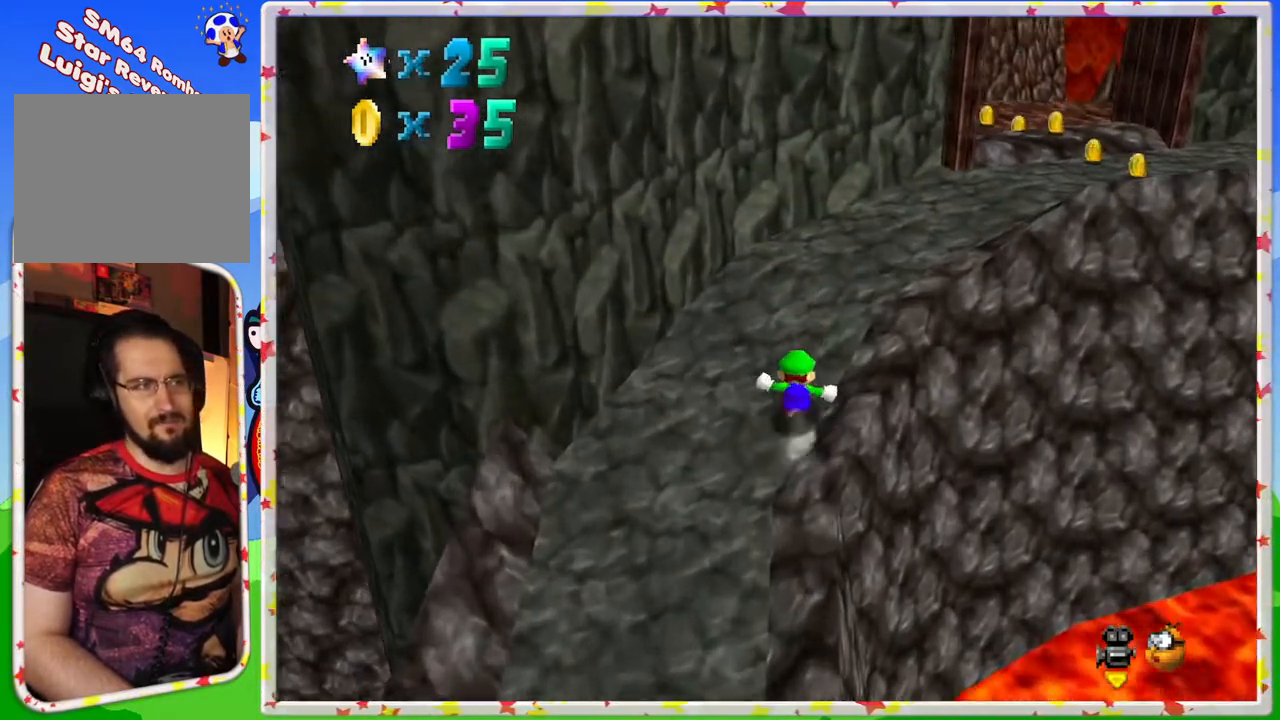
{"buttons": [], "left_stick": "up-right", "events": [[217, "left_stick", "up-right"]]}
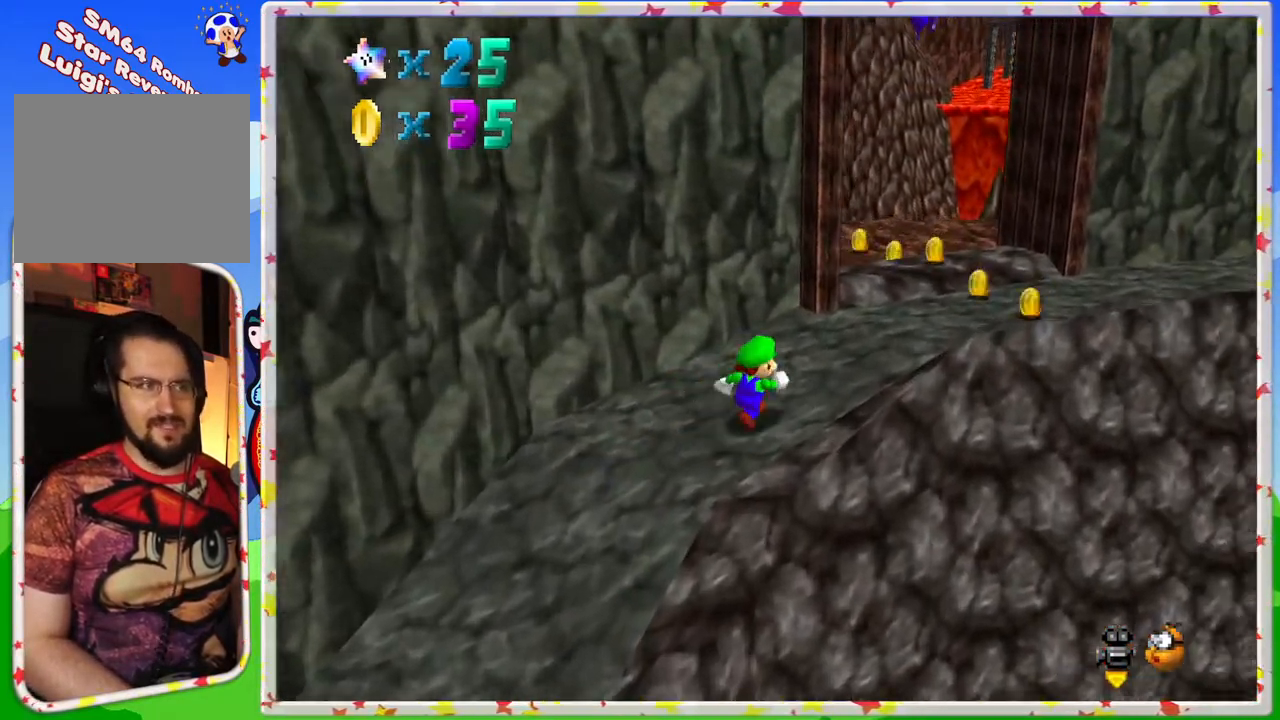
{"buttons": [], "left_stick": "right", "events": [[250, "left_stick", "right"]]}
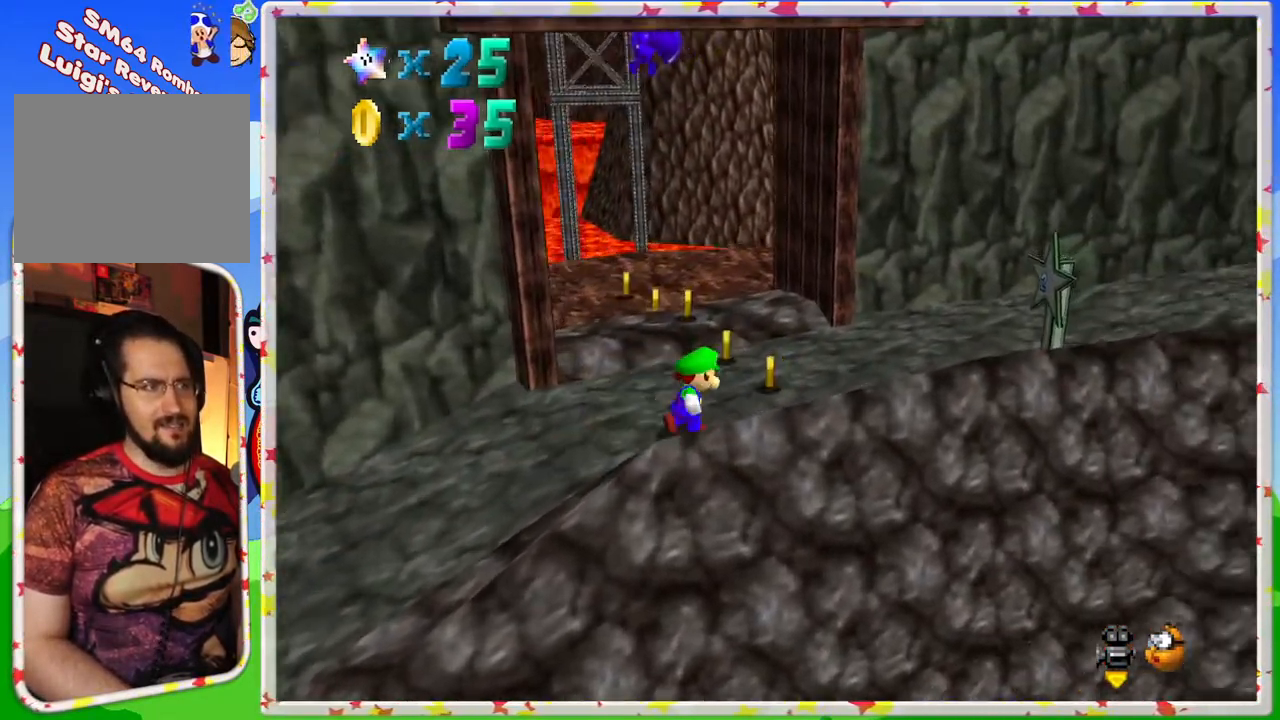
{"buttons": [], "left_stick": "up", "events": [[17, "left_stick", "up-right"], [233, "left_stick", "up"]]}
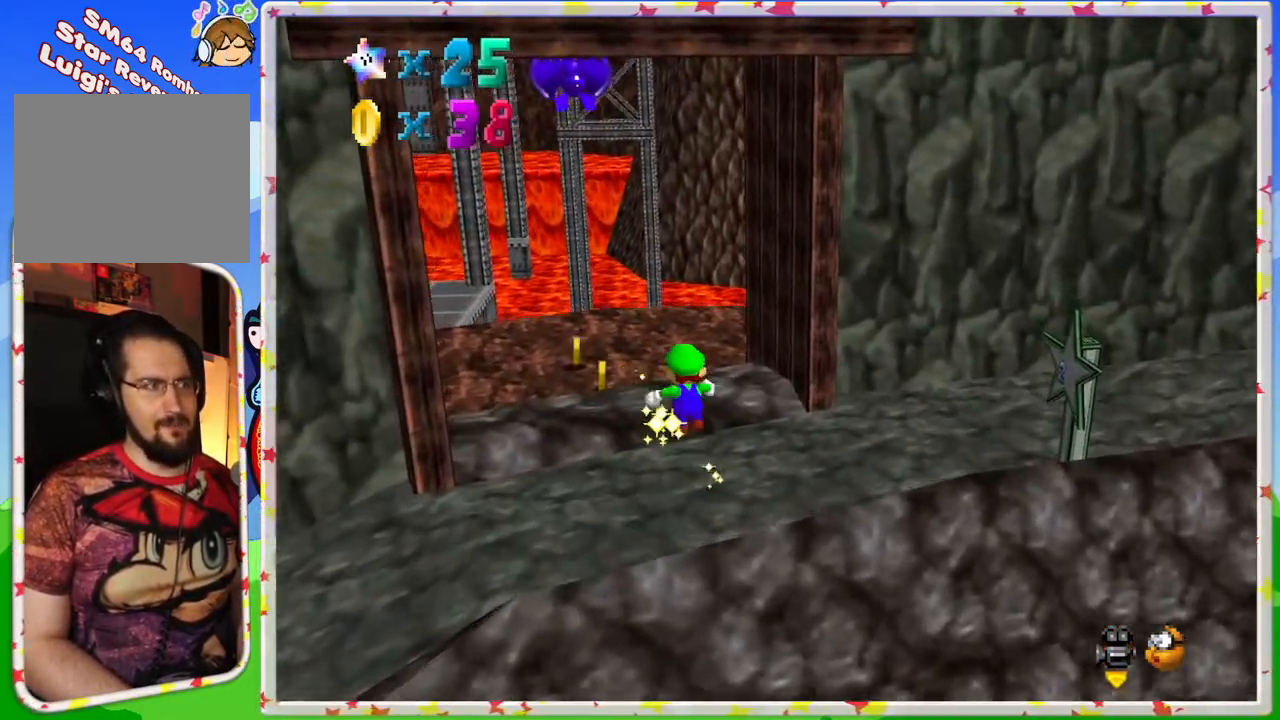
{"buttons": [], "left_stick": "center", "events": [[117, "left_stick", "up-left"], [300, "C_LEFT", "down"], [467, "C_LEFT", "up"], [500, "left_stick", "center"]]}
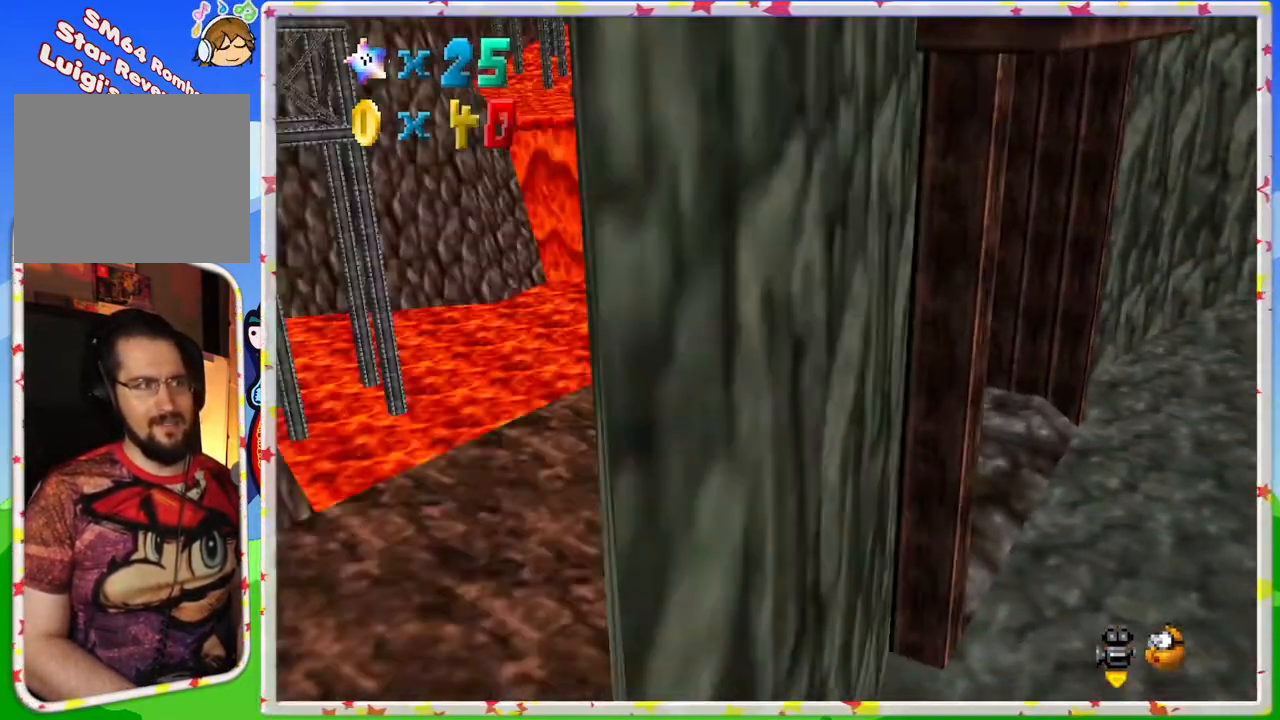
{"buttons": [], "left_stick": "center", "events": [[50, "C_LEFT", "down"], [183, "C_LEFT", "up"], [283, "C_LEFT", "down"], [467, "C_LEFT", "up"]]}
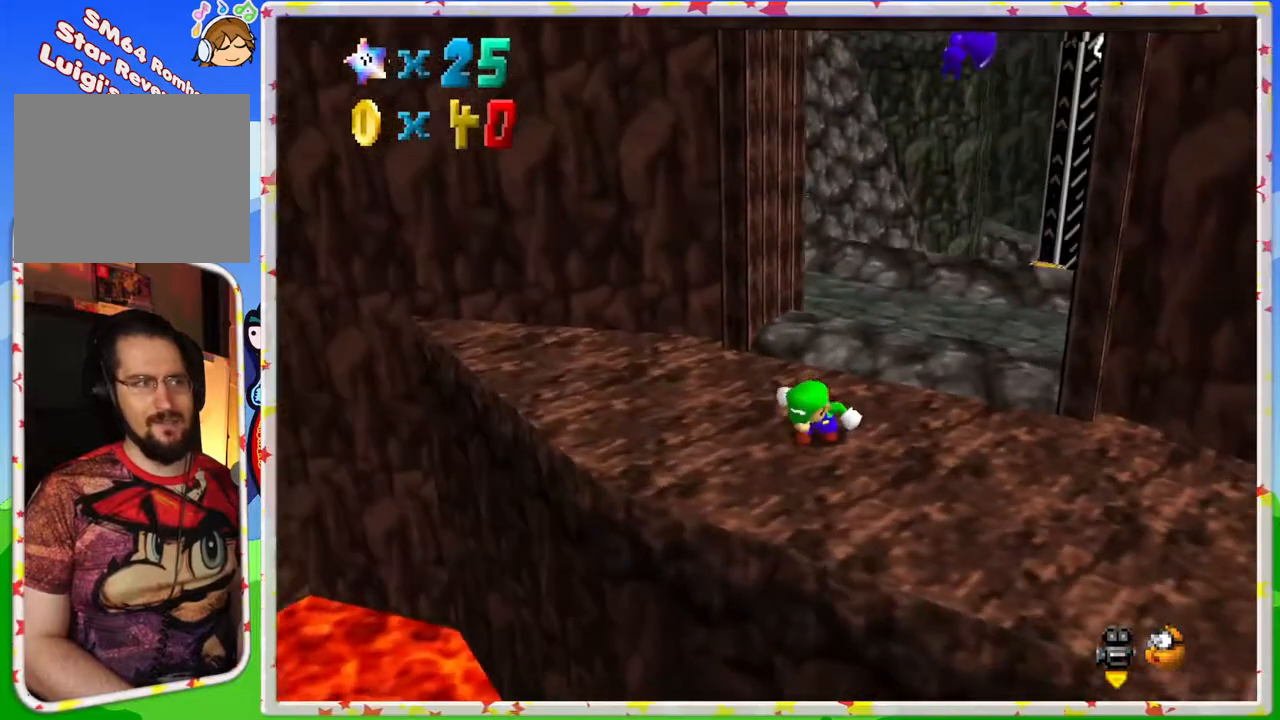
{"buttons": [], "left_stick": "up-right", "events": [[150, "left_stick", "up"], [250, "left_stick", "up-right"]]}
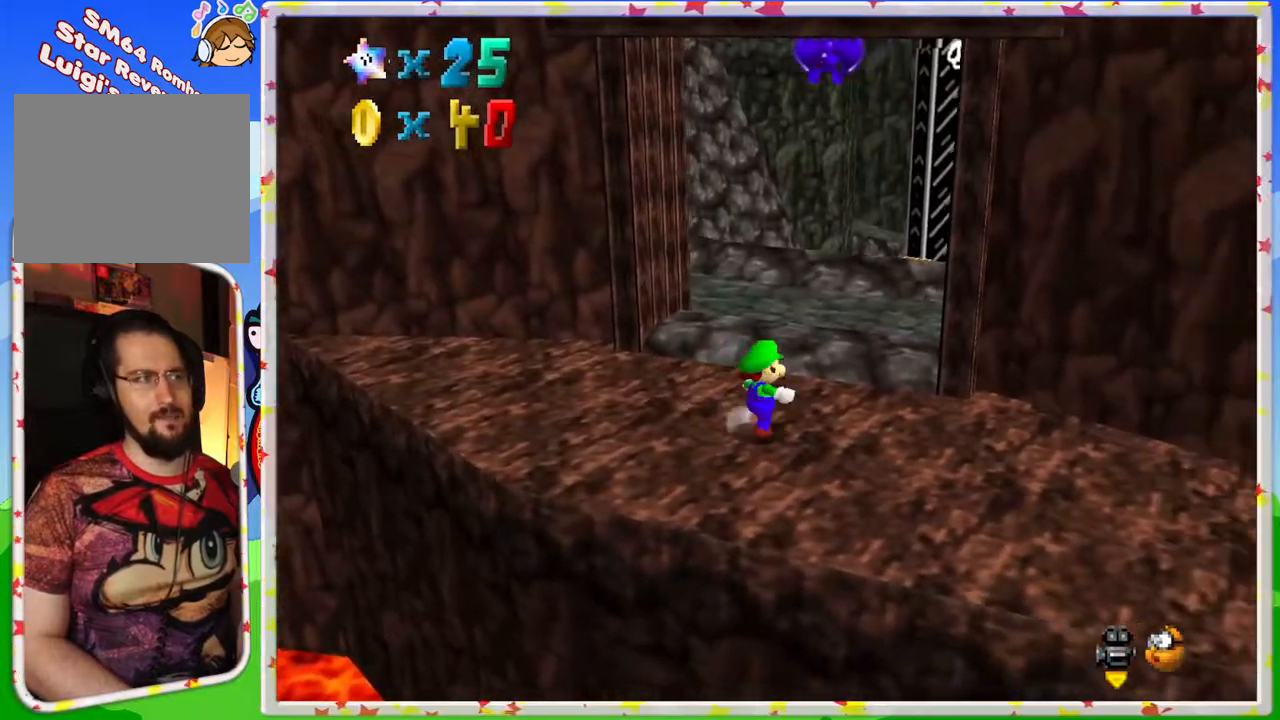
{"buttons": [], "left_stick": "up", "events": [[117, "A", "down"], [150, "left_stick", "center"], [200, "A", "up"], [467, "left_stick", "up"]]}
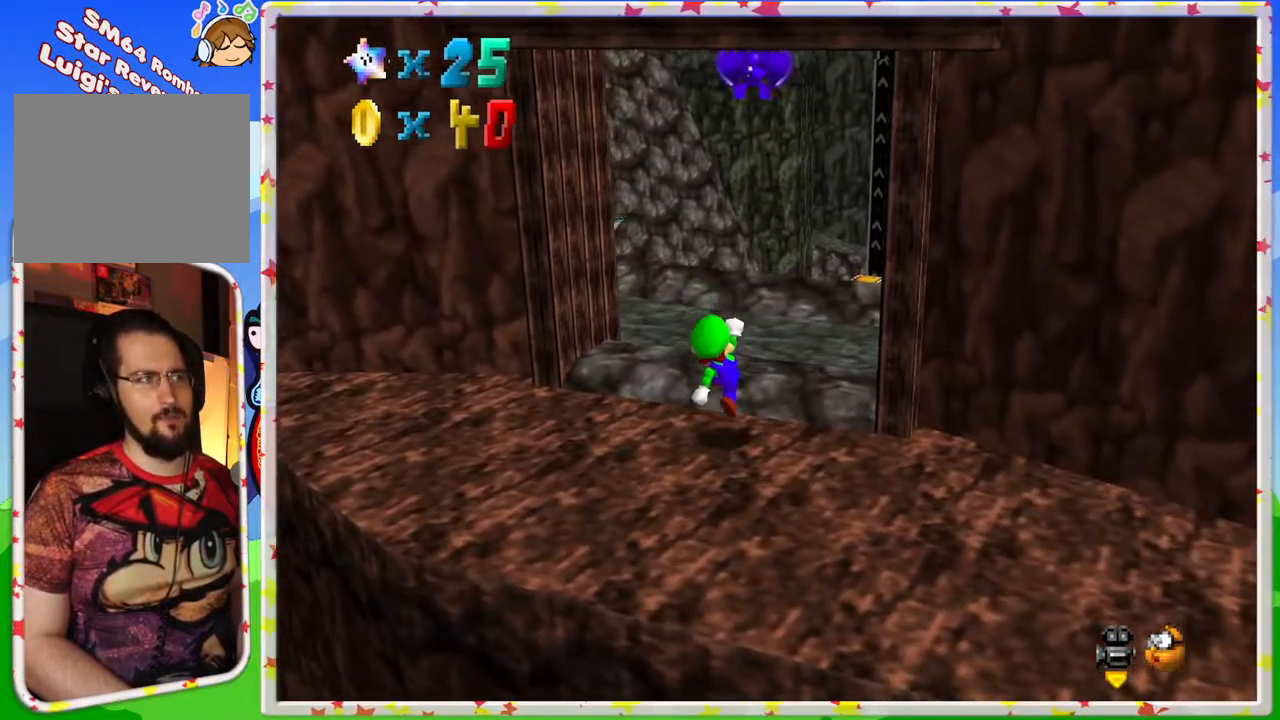
{"buttons": ["A"], "left_stick": "up", "events": [[167, "A", "down"], [267, "left_stick", "center"], [367, "left_stick", "up"]]}
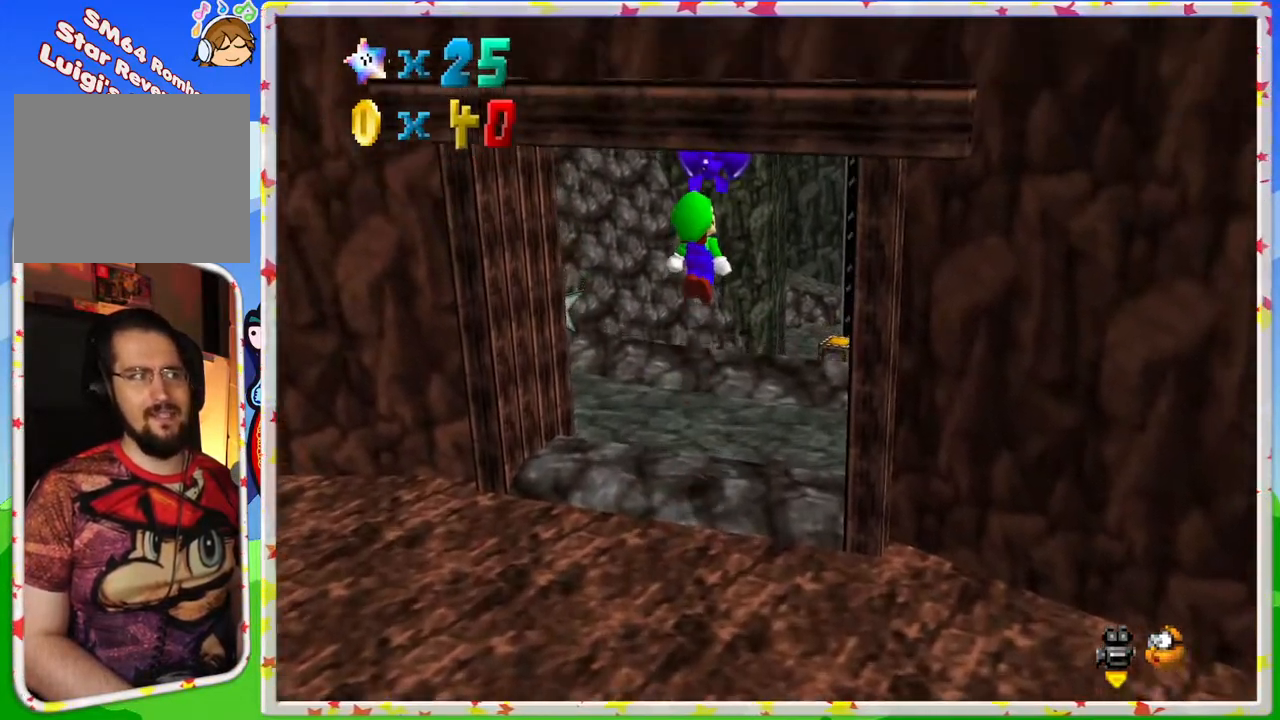
{"buttons": [], "left_stick": "center", "events": [[17, "Z", "down"], [83, "A", "up"], [100, "left_stick", "center"], [300, "Z", "up"]]}